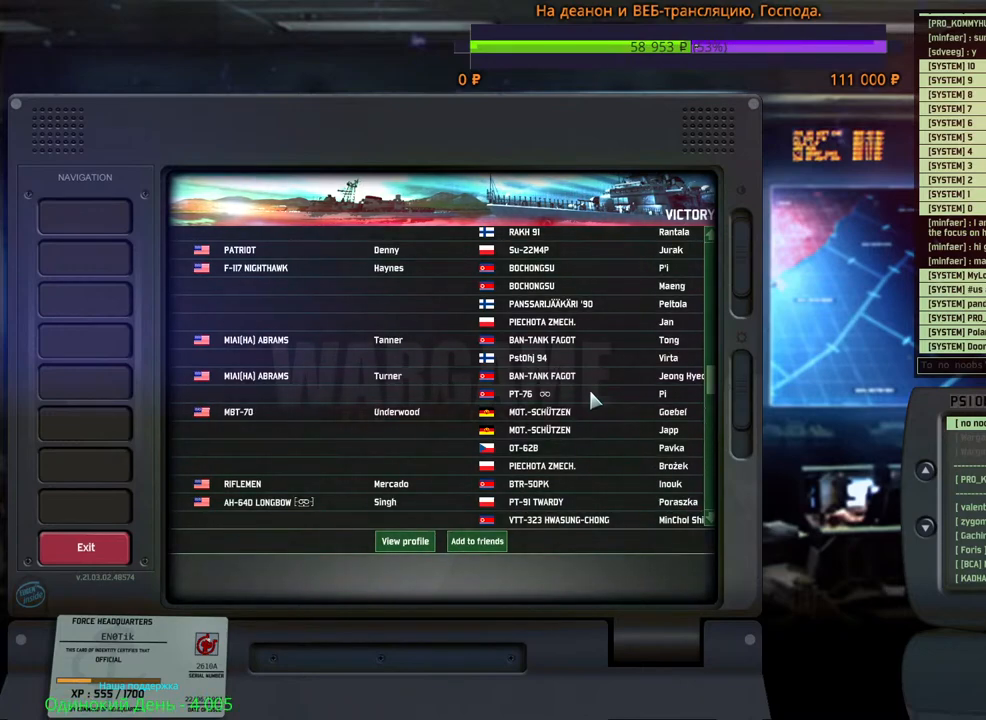
Gameplay with keyboard and mouse; each line is a JSON object with the keys and mouse buttons held at the frame after it. "events" lists presses ("down") and releases ("up") of "1", "2", "3", "4", "5", "6", "a", "alt", "b", "c", "caps_lock", "ctrl", "d", "e", "escape", "f", "f1", "f2", "f3", "f4", "f5", "f6", "g", "h", "n", "q", "r", "s", "shift", "space", "super", "t", "tab", "tilde", "v", "w", "x", "y", "z", "mouse_left", "mouse_wheel", "mouse_right", "mouse_mb4" and "mouse_mb5" between this image and that frame as [ms after this image, input, new state], when the widget could be followed in between. "mouse_left", "mouse_wheel", "mouse_right", "mouse_mb4", "mouse_mb5" = the "left", "wheel", "right", "mb4", "mb5" buttons of the "mouse" list. No other keys are recorded. "wheel" means that the mouse wheel is clicked or scrolled. Mouse movement is not recorded.
{"keys": [], "mouse": ["wheel"], "events": [[466, "mouse_wheel", "down"]]}
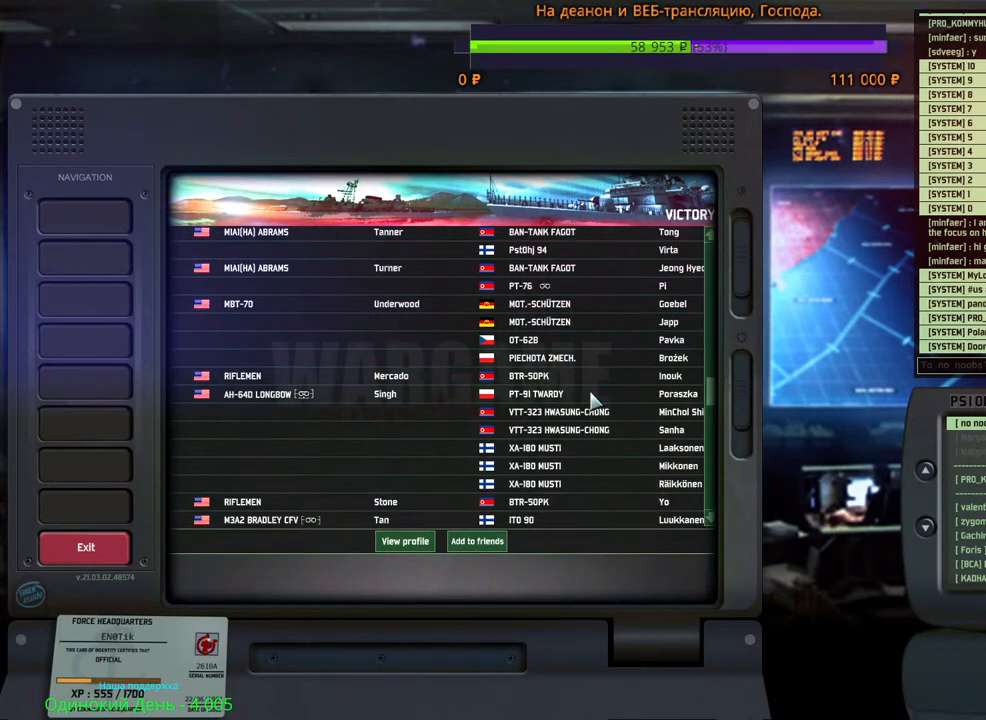
{"keys": [], "mouse": ["wheel"], "events": []}
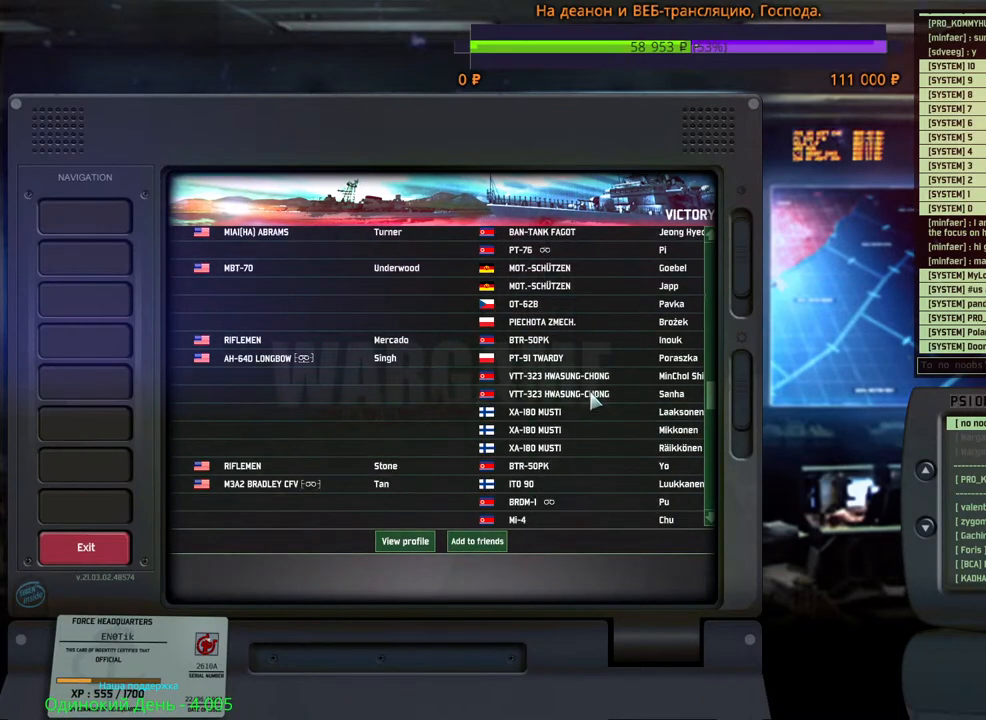
{"keys": [], "mouse": ["wheel"], "events": []}
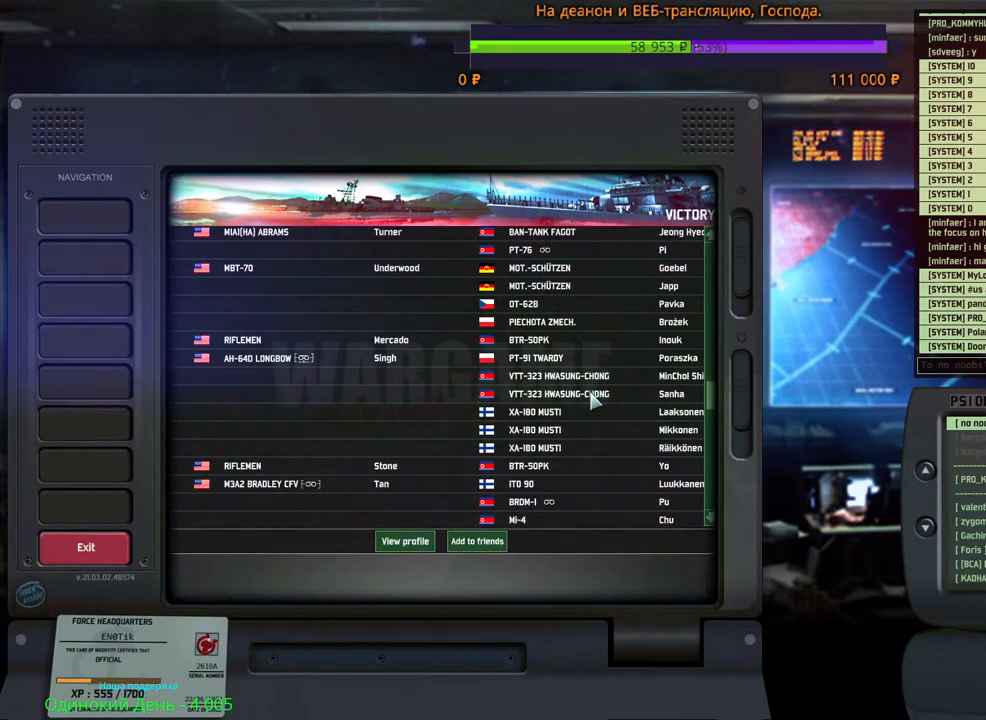
{"keys": [], "mouse": [], "events": [[500, "mouse_wheel", "up"]]}
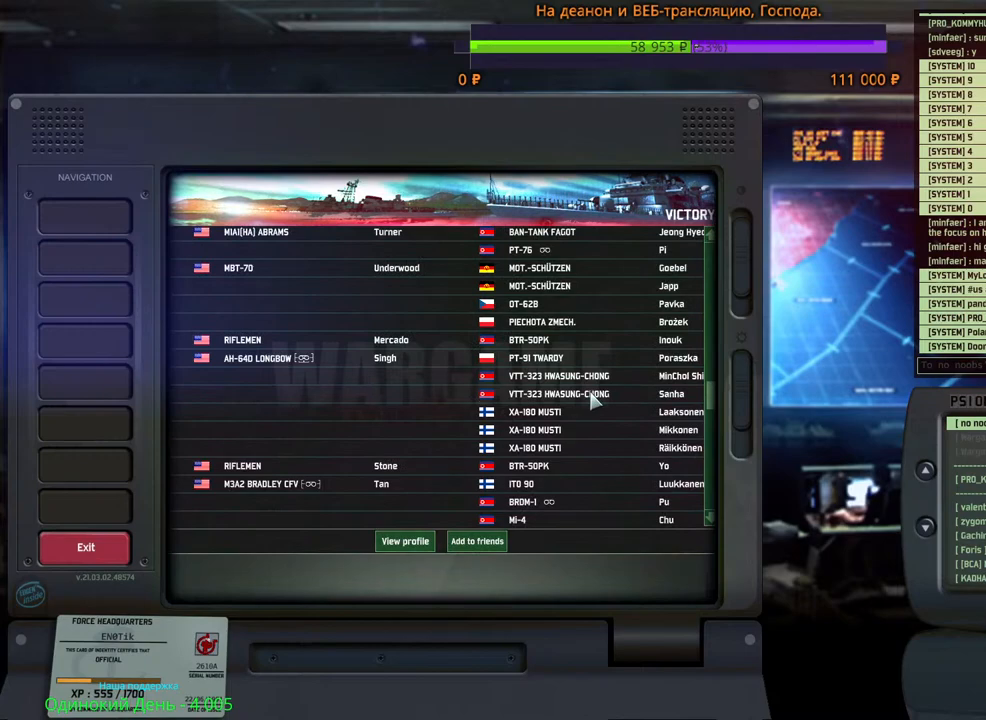
{"keys": [], "mouse": [], "events": []}
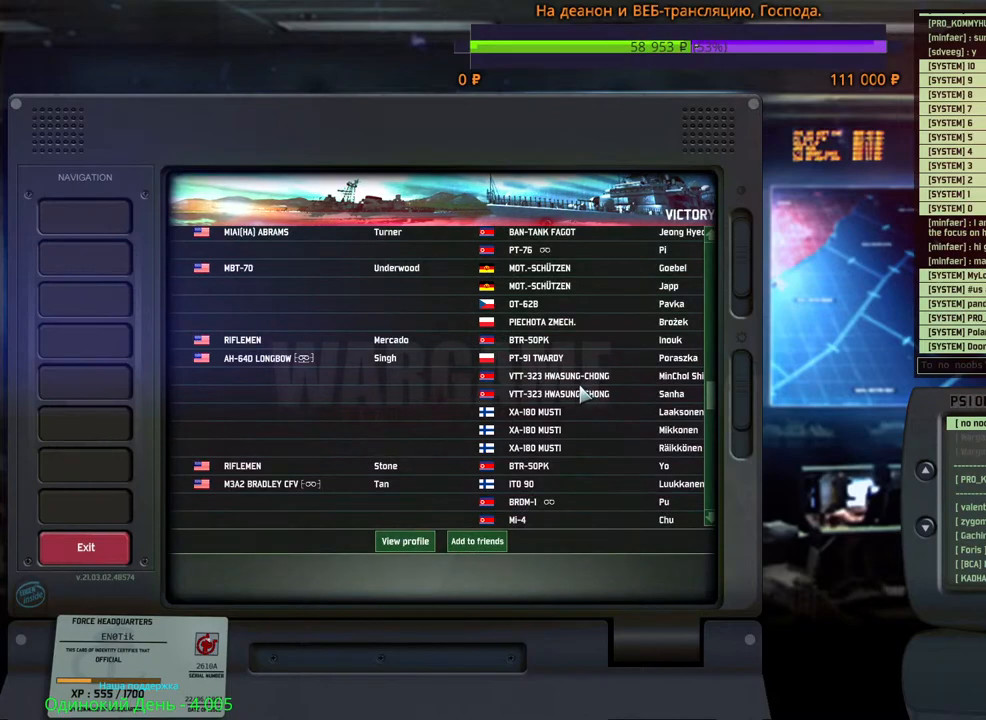
{"keys": [], "mouse": [], "events": []}
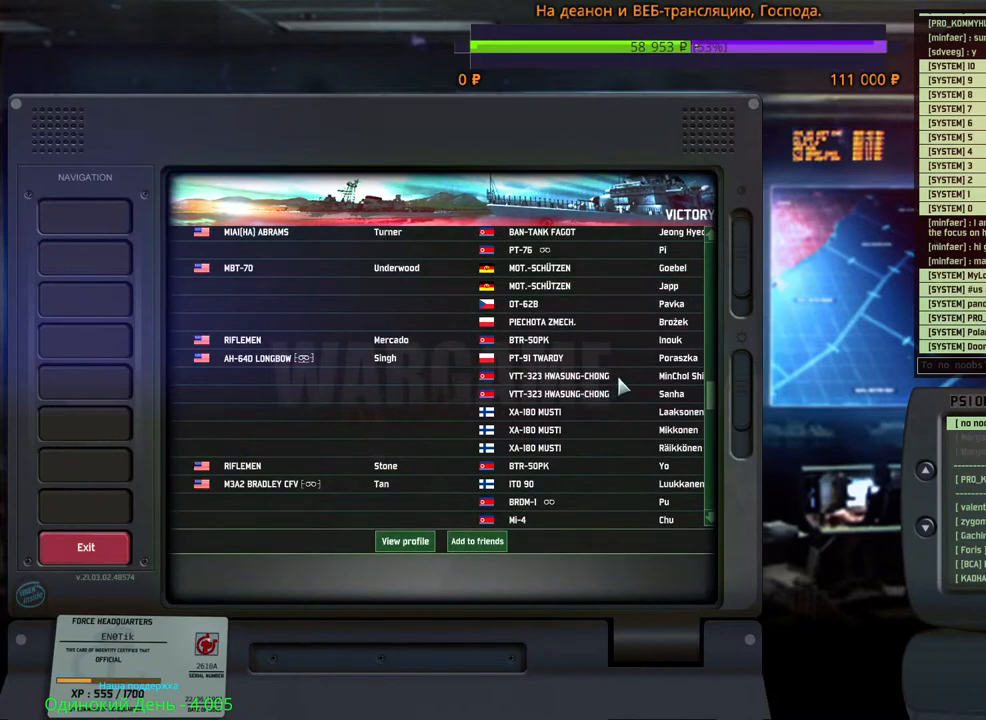
{"keys": [], "mouse": ["wheel"], "events": [[283, "mouse_wheel", "down"]]}
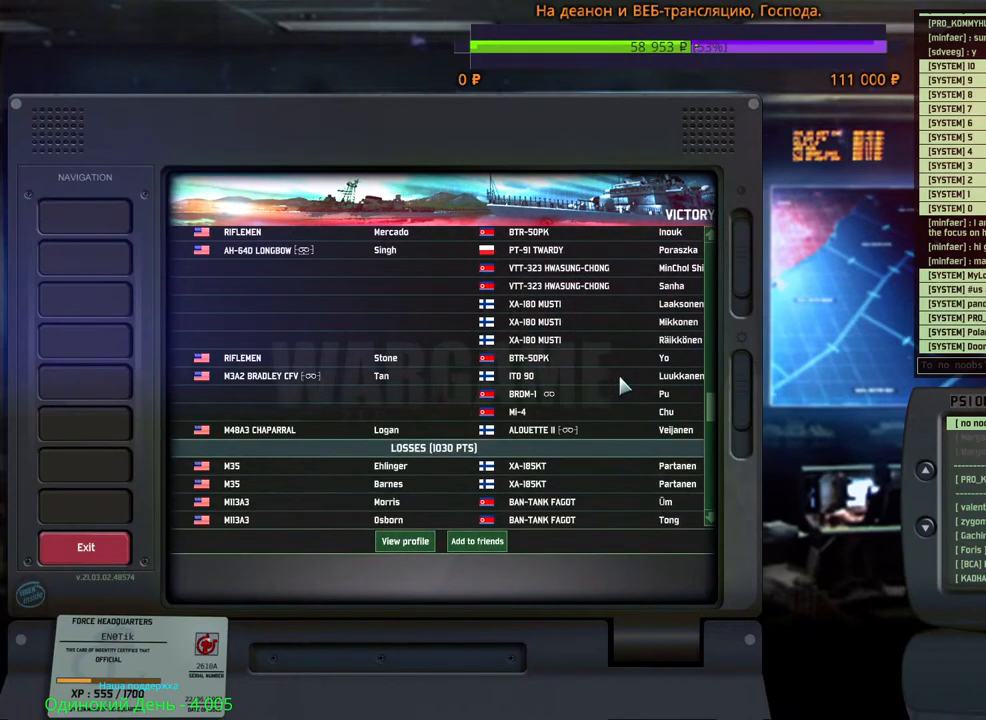
{"keys": [], "mouse": ["wheel"], "events": []}
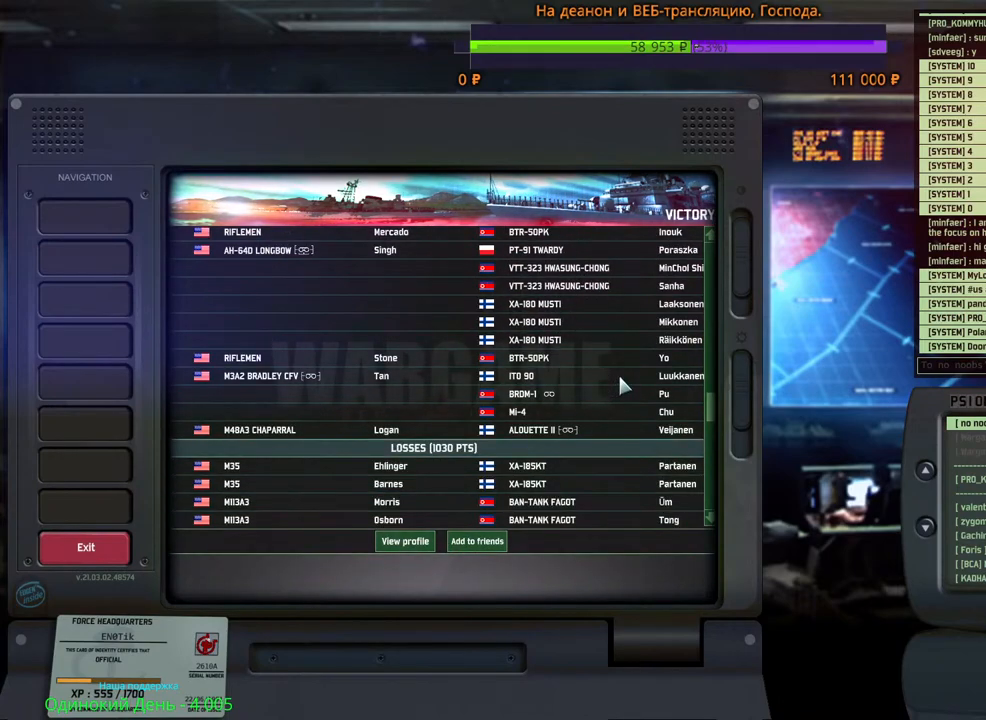
{"keys": [], "mouse": ["wheel"], "events": []}
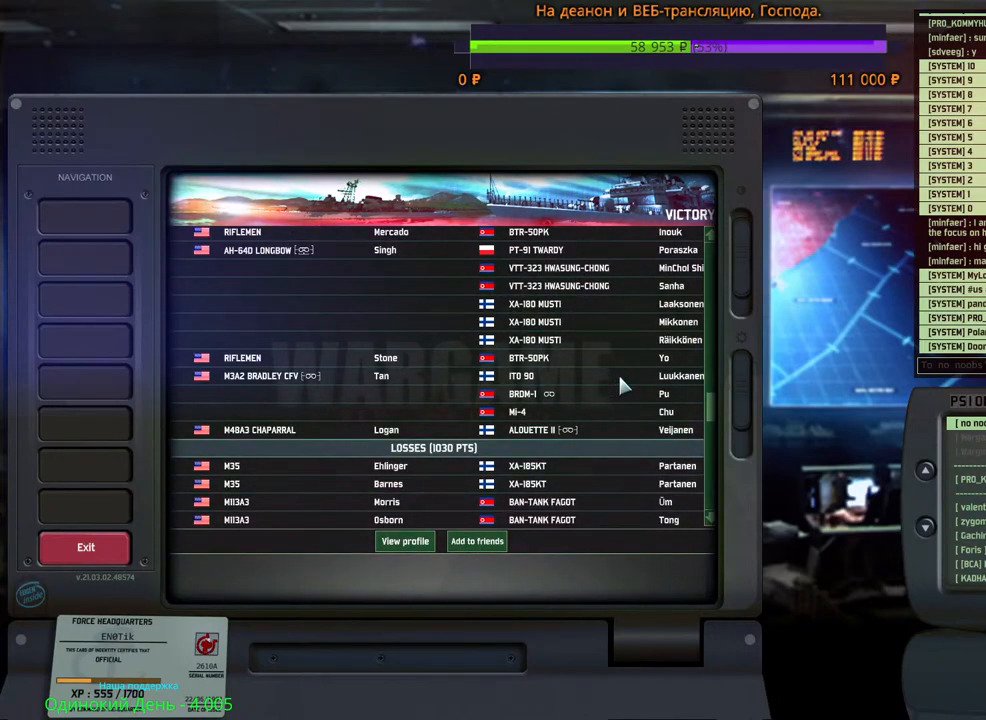
{"keys": [], "mouse": ["wheel"], "events": []}
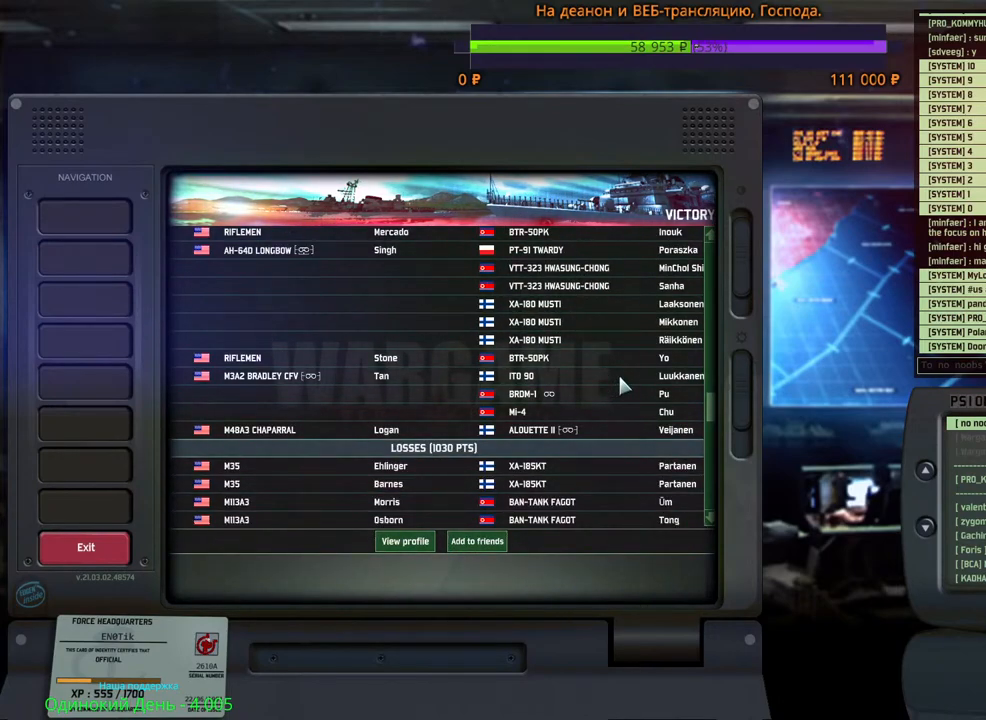
{"keys": [], "mouse": ["wheel"], "events": []}
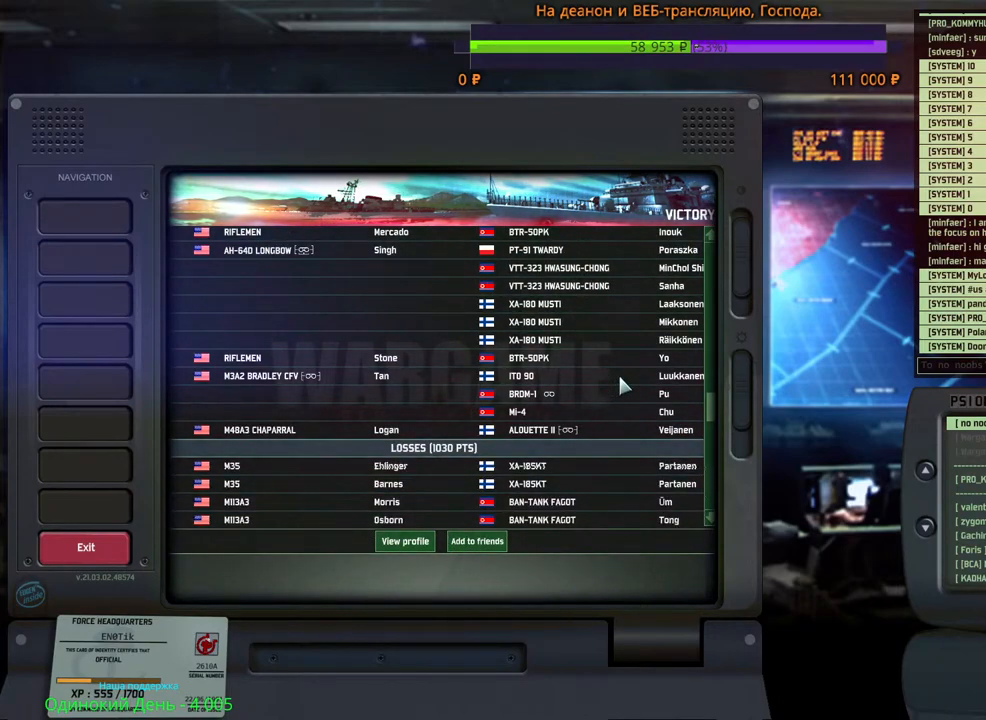
{"keys": [], "mouse": ["wheel"], "events": []}
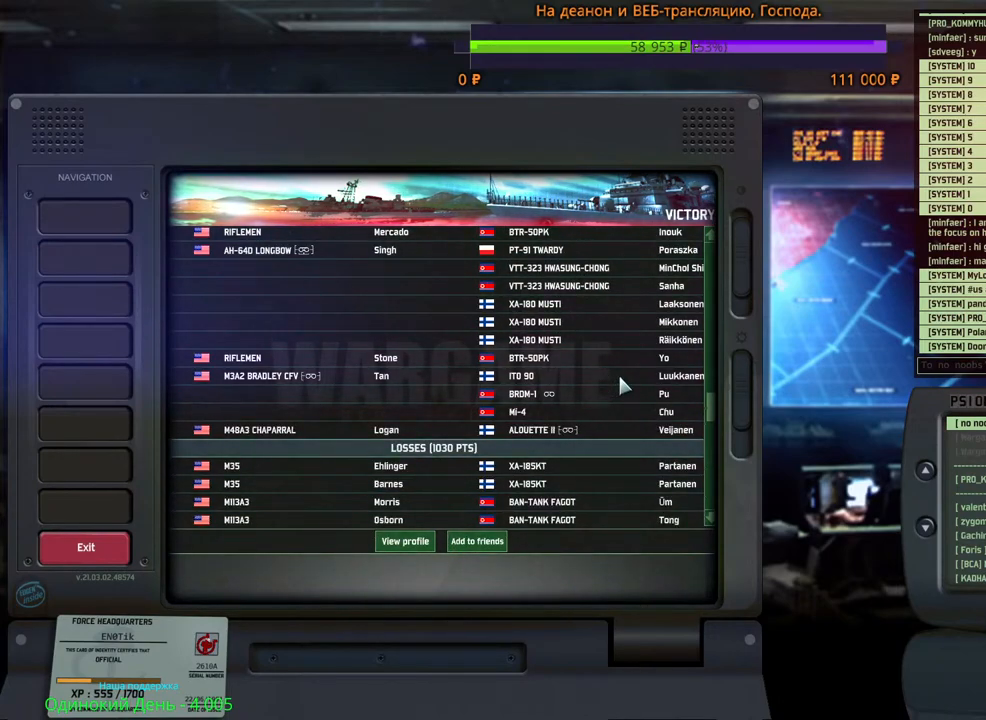
{"keys": [], "mouse": ["wheel"], "events": []}
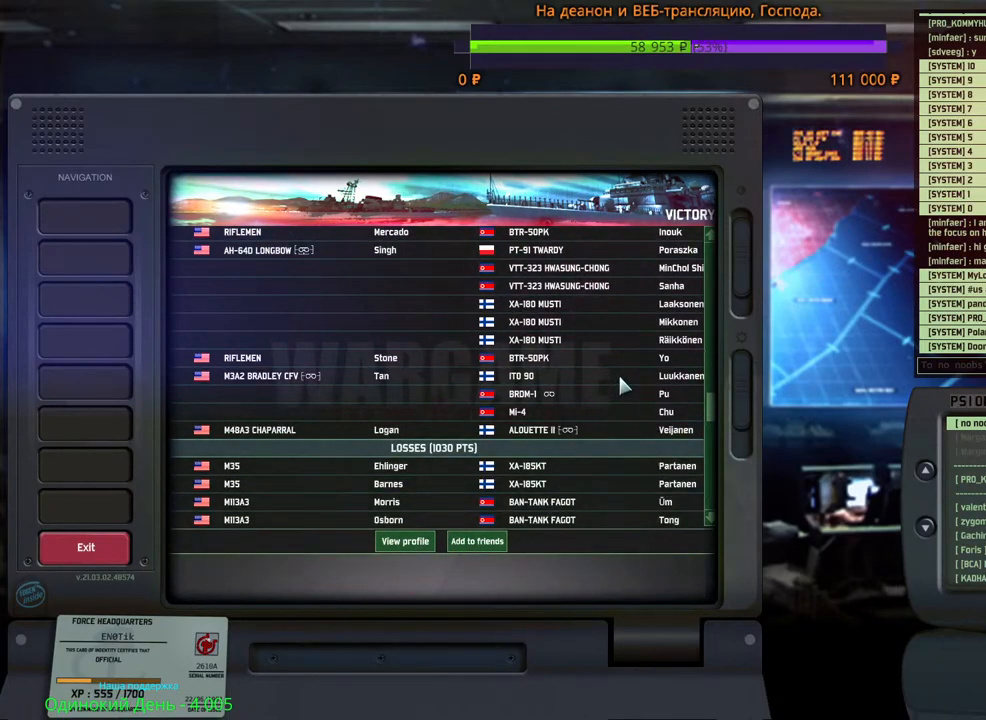
{"keys": [], "mouse": ["wheel"], "events": []}
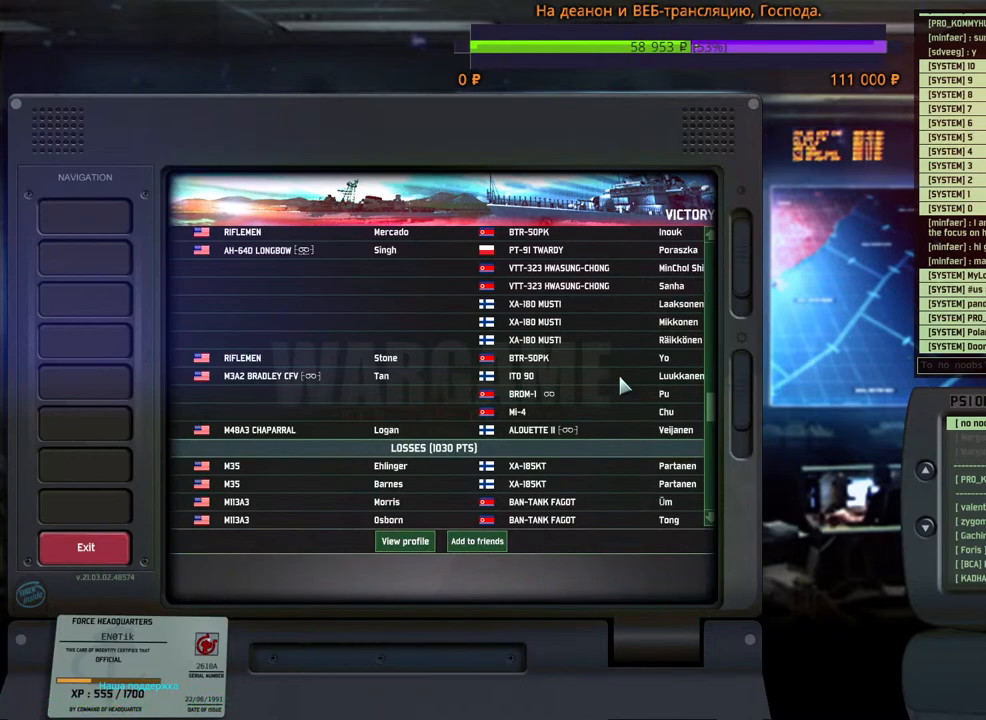
{"keys": [], "mouse": ["wheel"], "events": []}
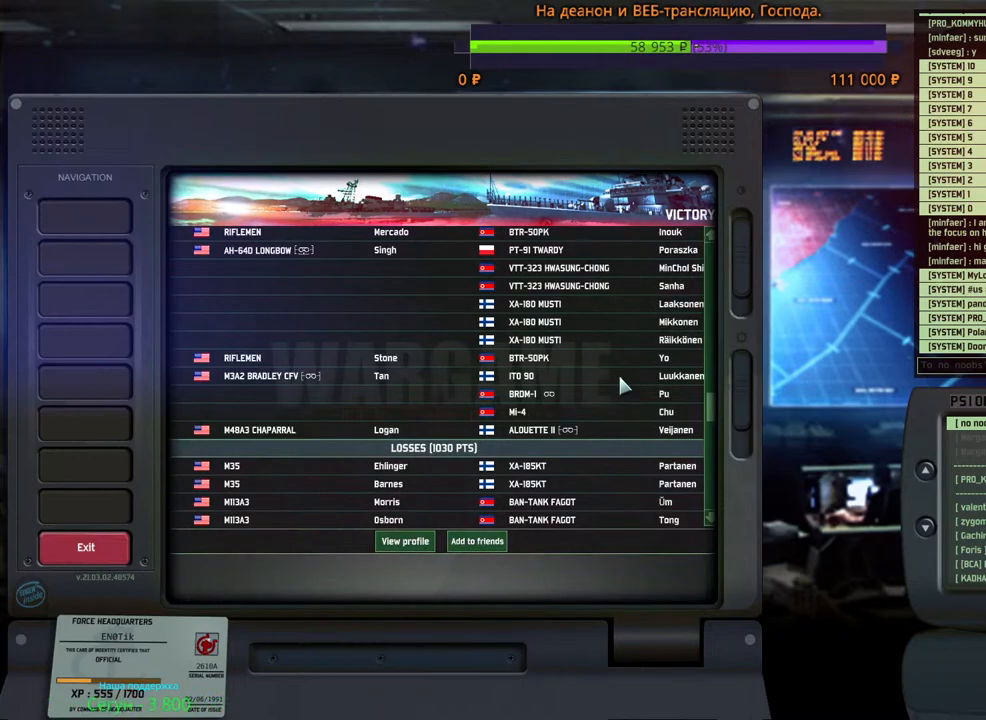
{"keys": [], "mouse": ["wheel"], "events": []}
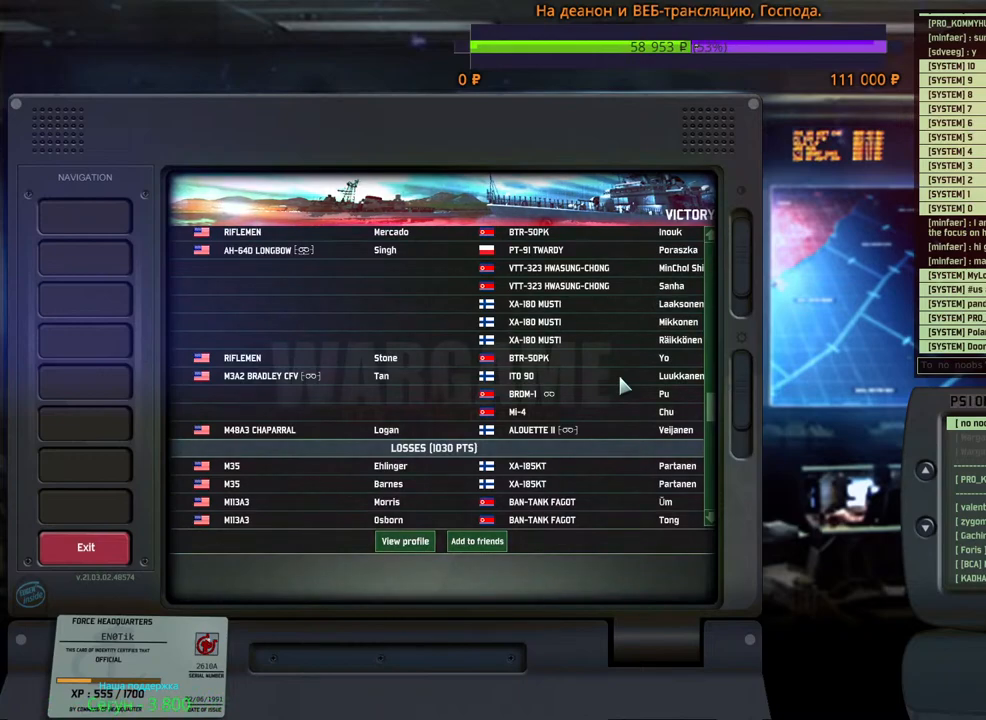
{"keys": [], "mouse": [], "events": [[216, "mouse_wheel", "up"]]}
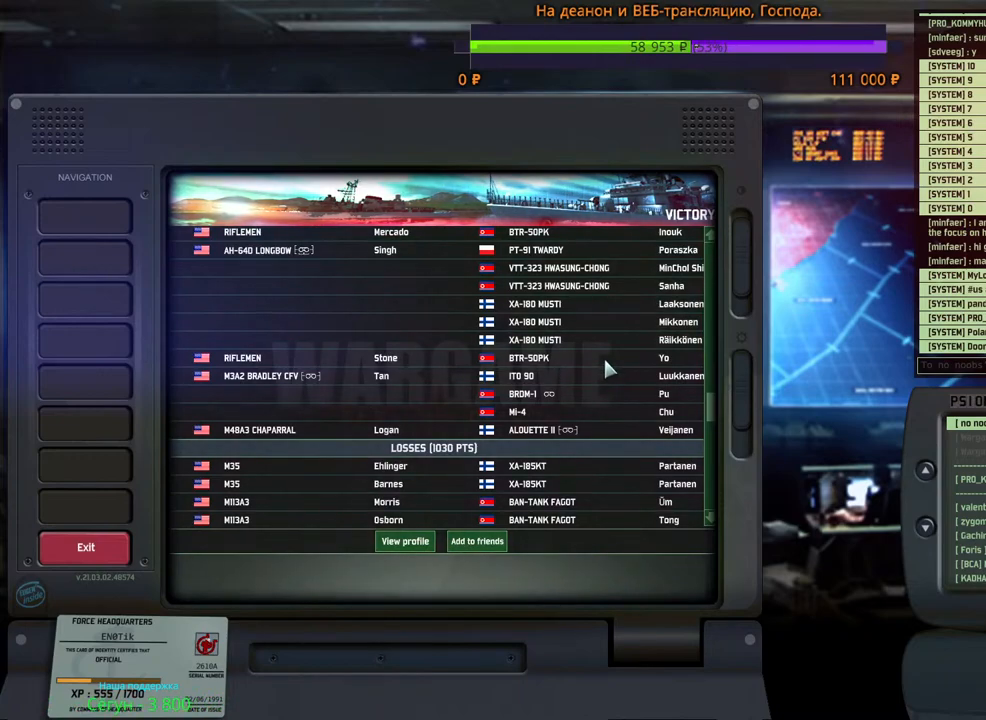
{"keys": [], "mouse": [], "events": []}
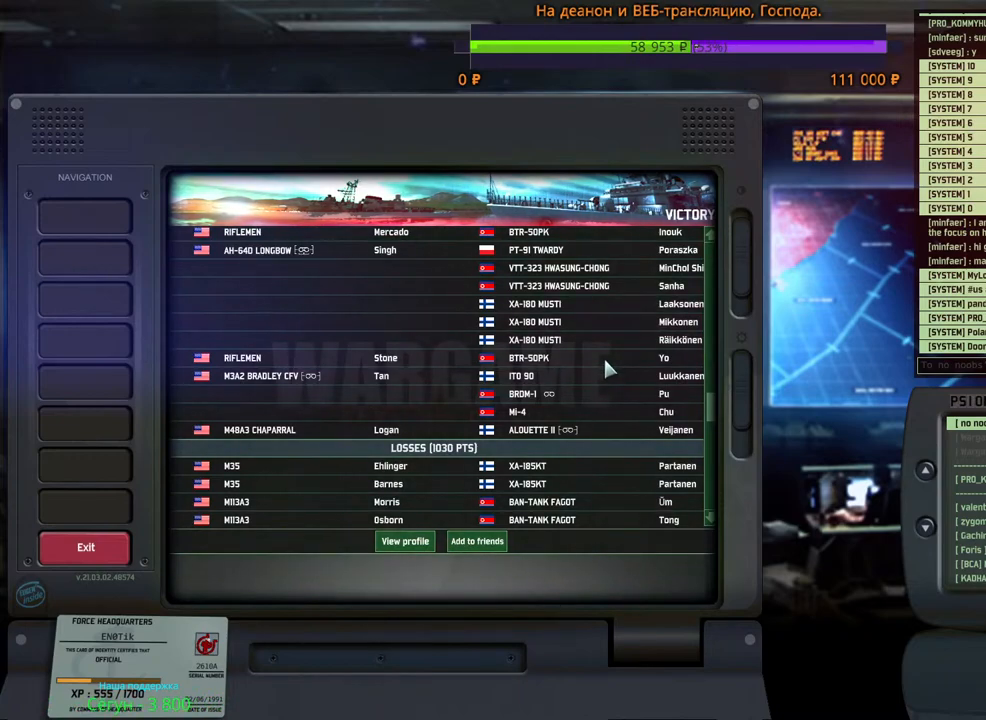
{"keys": [], "mouse": [], "events": []}
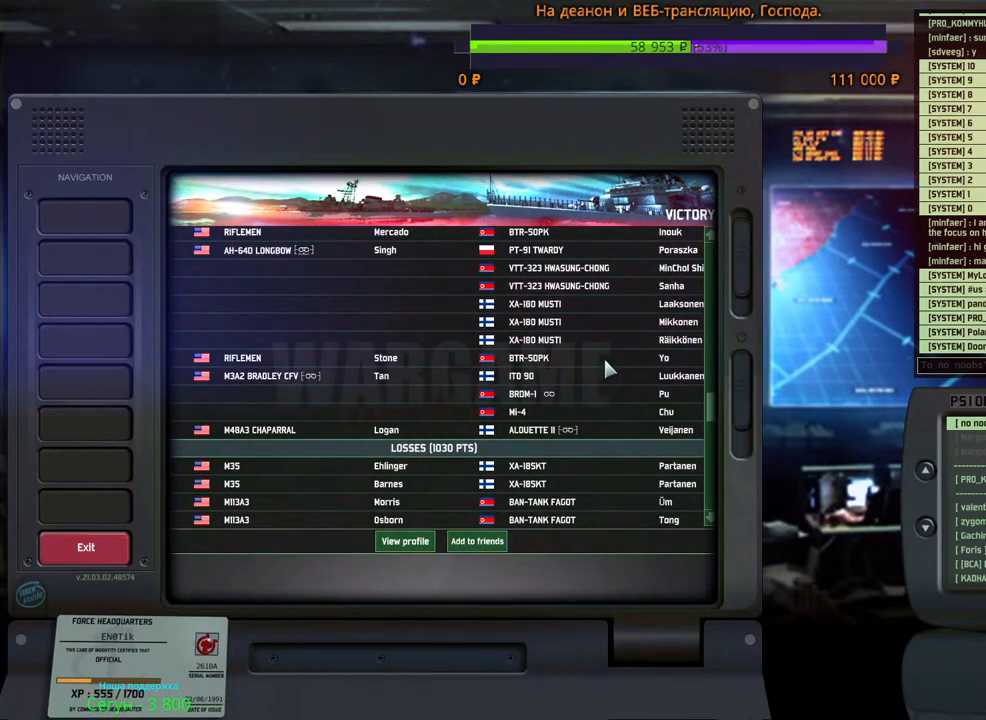
{"keys": [], "mouse": [], "events": []}
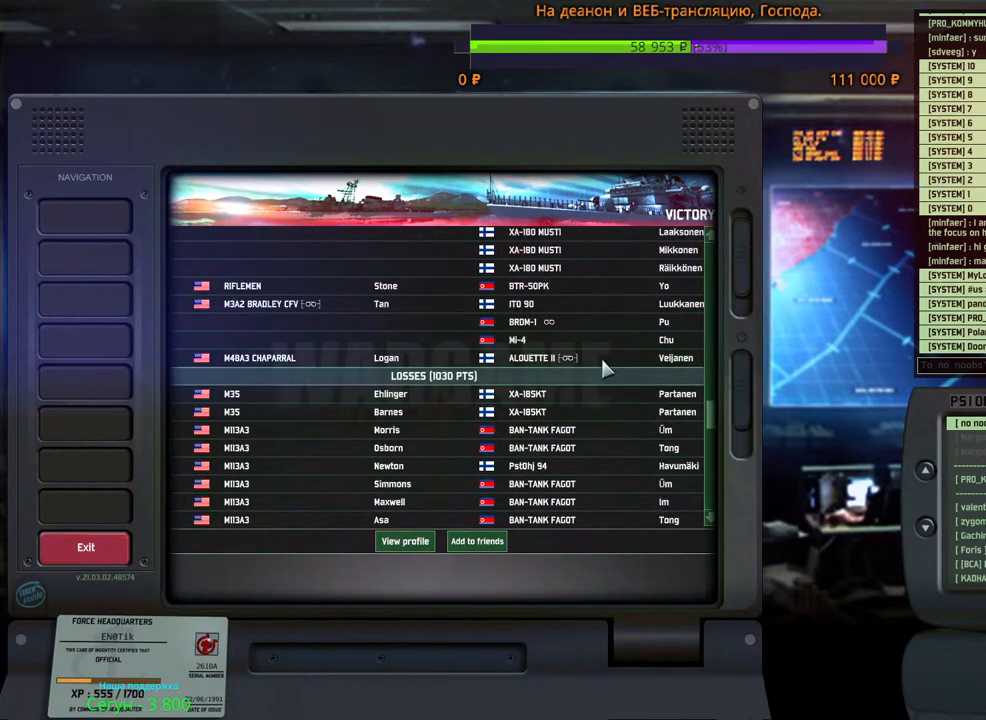
{"keys": [], "mouse": [], "events": []}
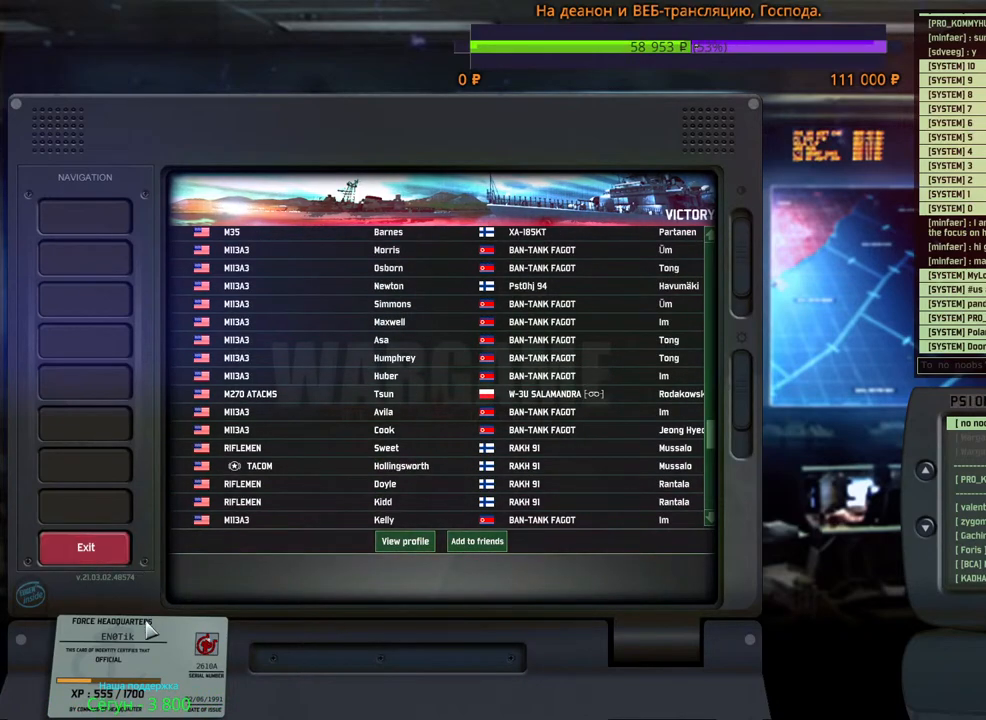
{"keys": [], "mouse": [], "events": [[266, "mouse_left", "down"], [316, "mouse_left", "up"]]}